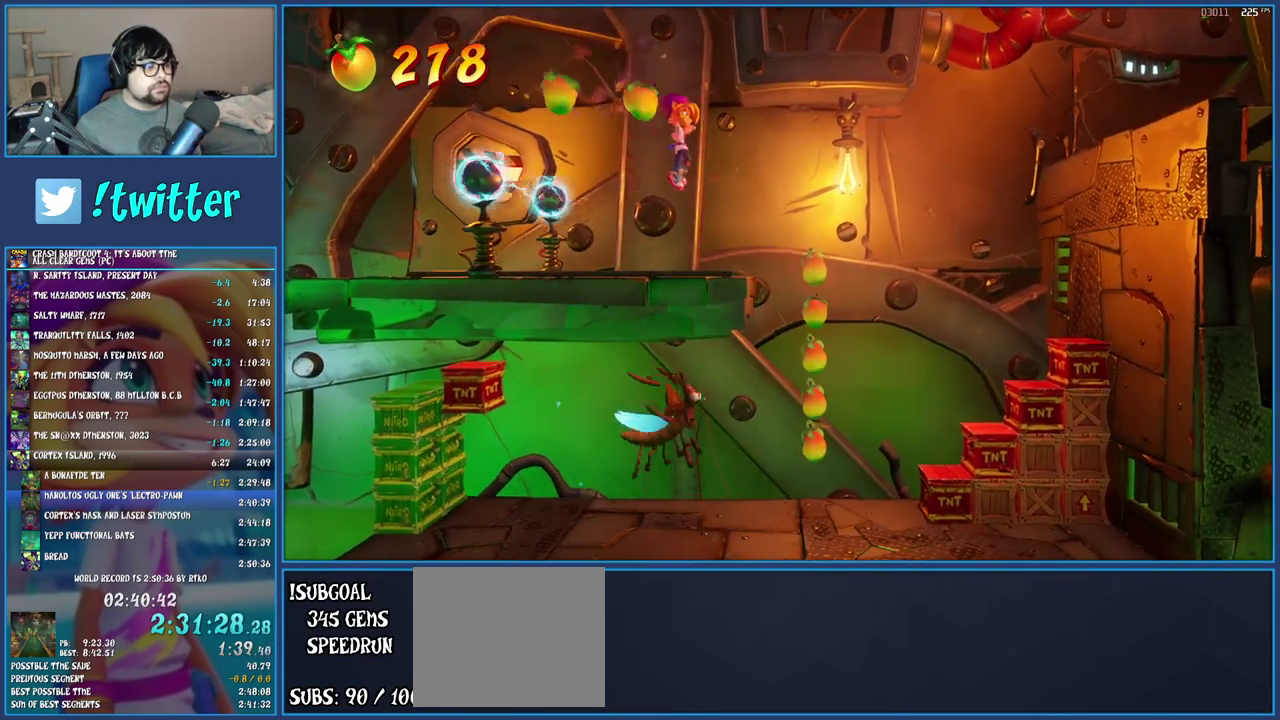
Gameplay with a controller (PlayStation layout); each line is a JSON object with the inputs held at the frame after it. "events" lists button and stick changes between this image and that frame as [ms after this image, input, new state], when the widget could be followed in between. Not read: L3 R3.
{"buttons": [], "left_stick": "center", "right_stick": "center", "events": [[300, "left_stick", "center"]]}
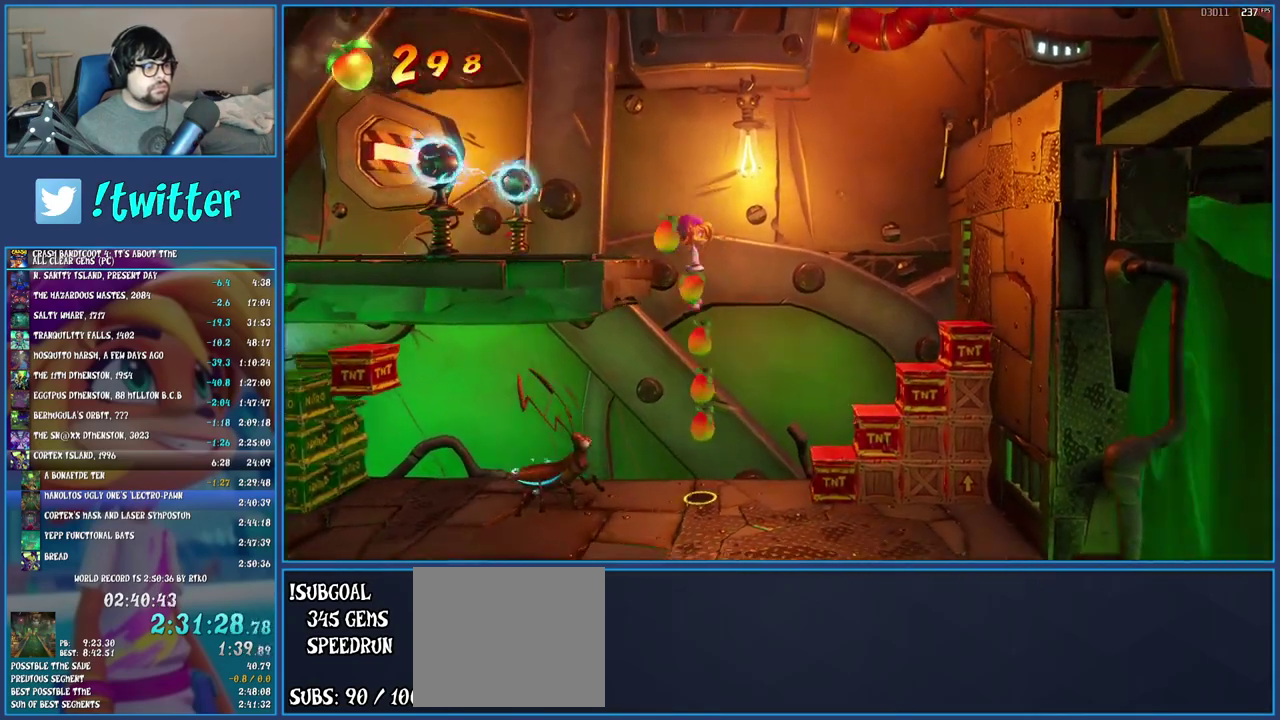
{"buttons": ["CROSS"], "left_stick": "right", "right_stick": "center", "events": [[83, "left_stick", "right"], [350, "CROSS", "down"]]}
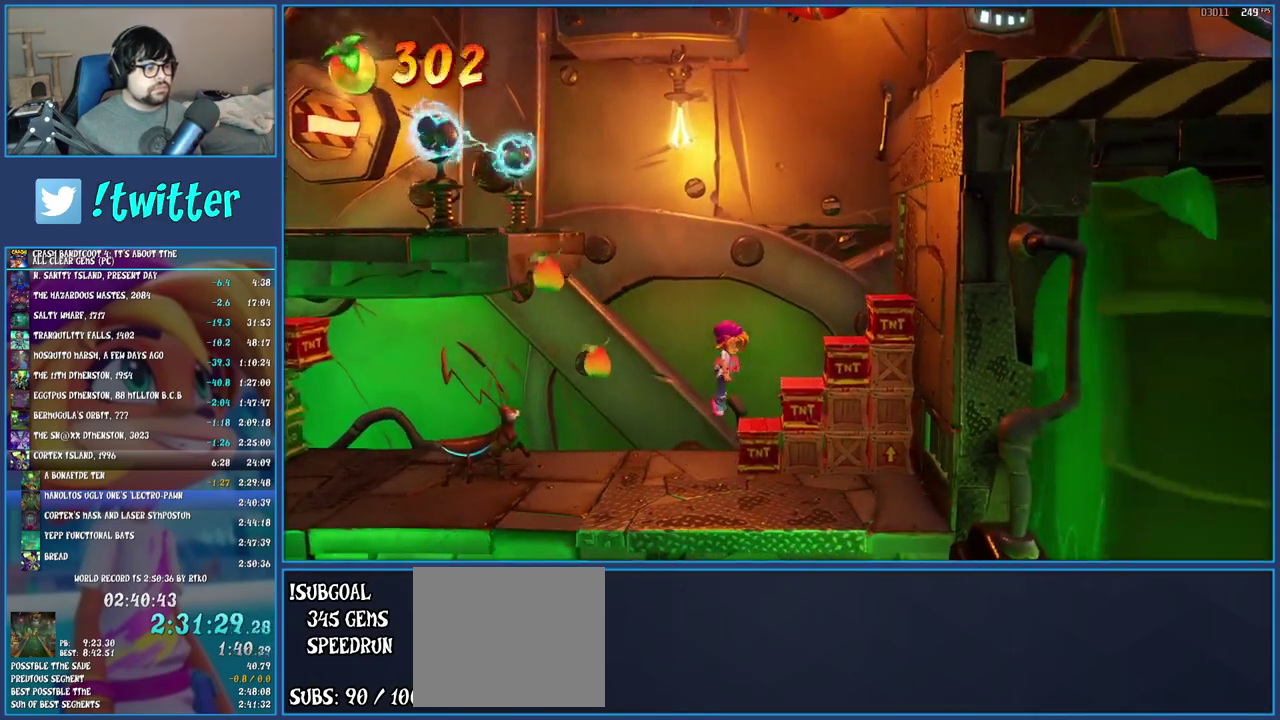
{"buttons": ["CROSS"], "left_stick": "right", "right_stick": "center", "events": [[17, "CROSS", "up"], [83, "CROSS", "down"]]}
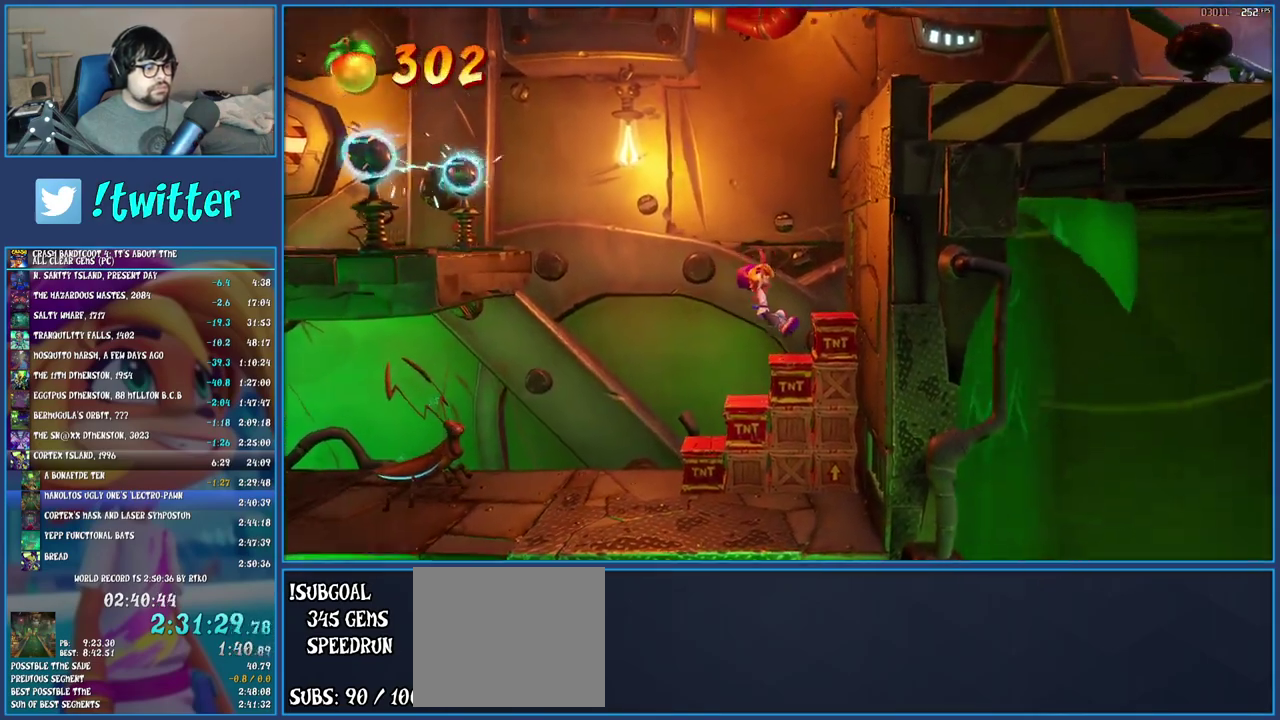
{"buttons": [], "left_stick": "center", "right_stick": "center", "events": [[250, "left_stick", "center"], [450, "CROSS", "up"]]}
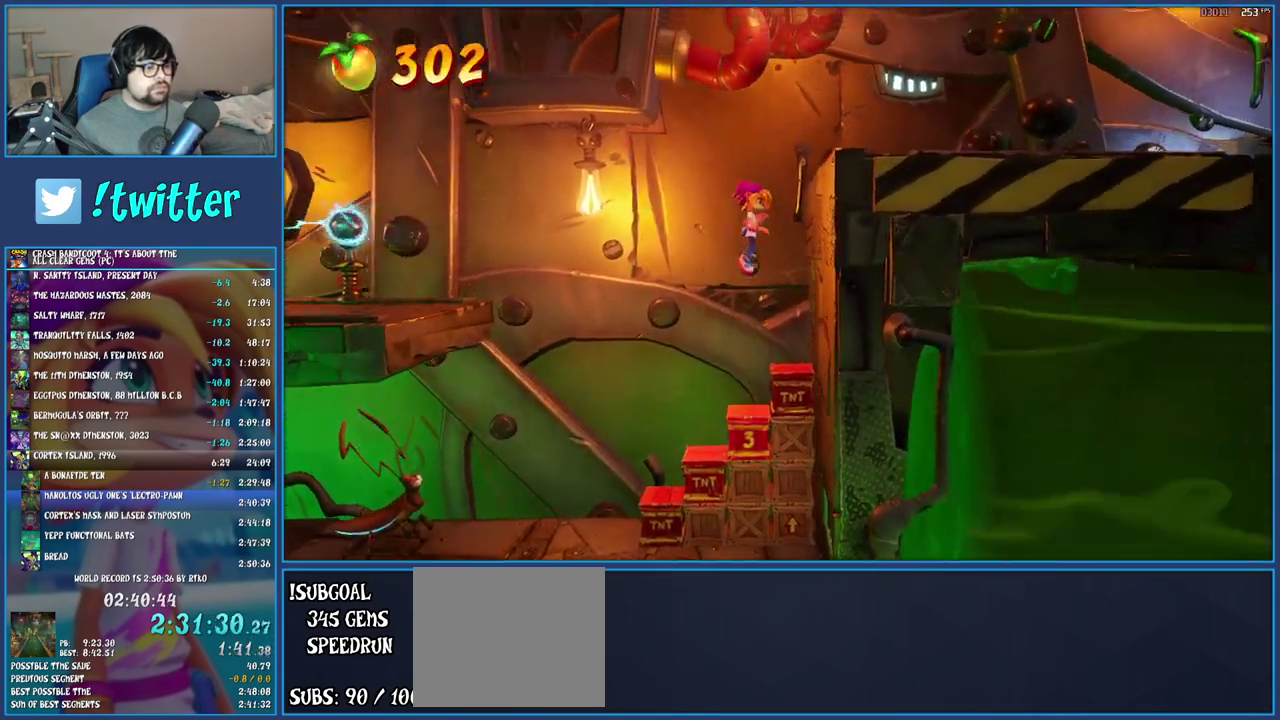
{"buttons": ["CROSS"], "left_stick": "right", "right_stick": "center", "events": [[150, "left_stick", "right"], [167, "CROSS", "down"]]}
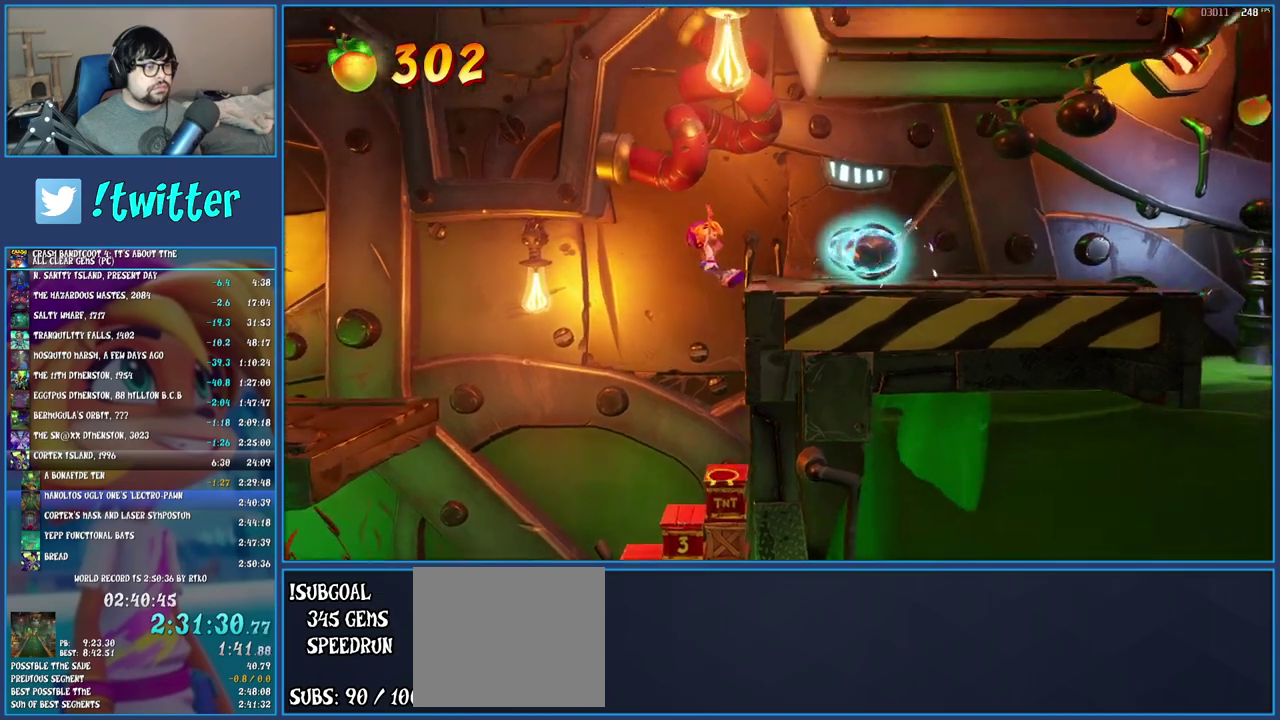
{"buttons": [], "left_stick": "center", "right_stick": "center", "events": [[17, "left_stick", "center"], [100, "CROSS", "up"]]}
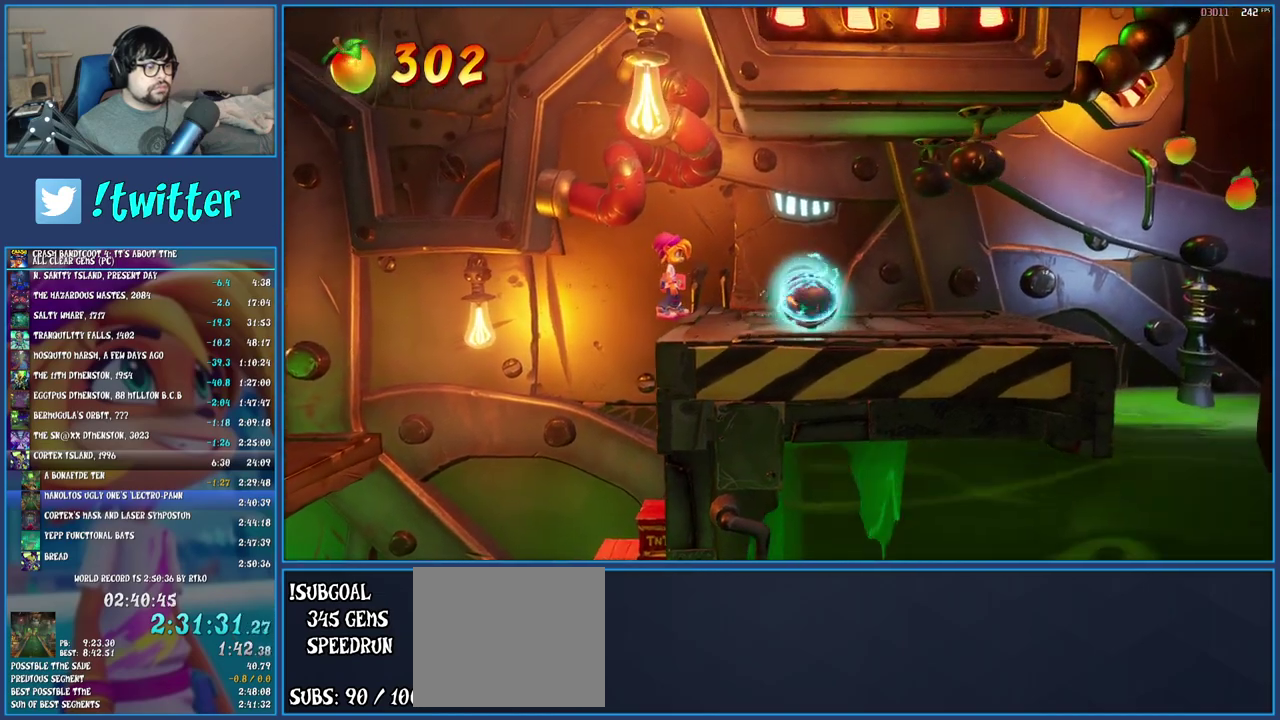
{"buttons": [], "left_stick": "center", "right_stick": "center", "events": [[50, "left_stick", "right"], [400, "left_stick", "center"]]}
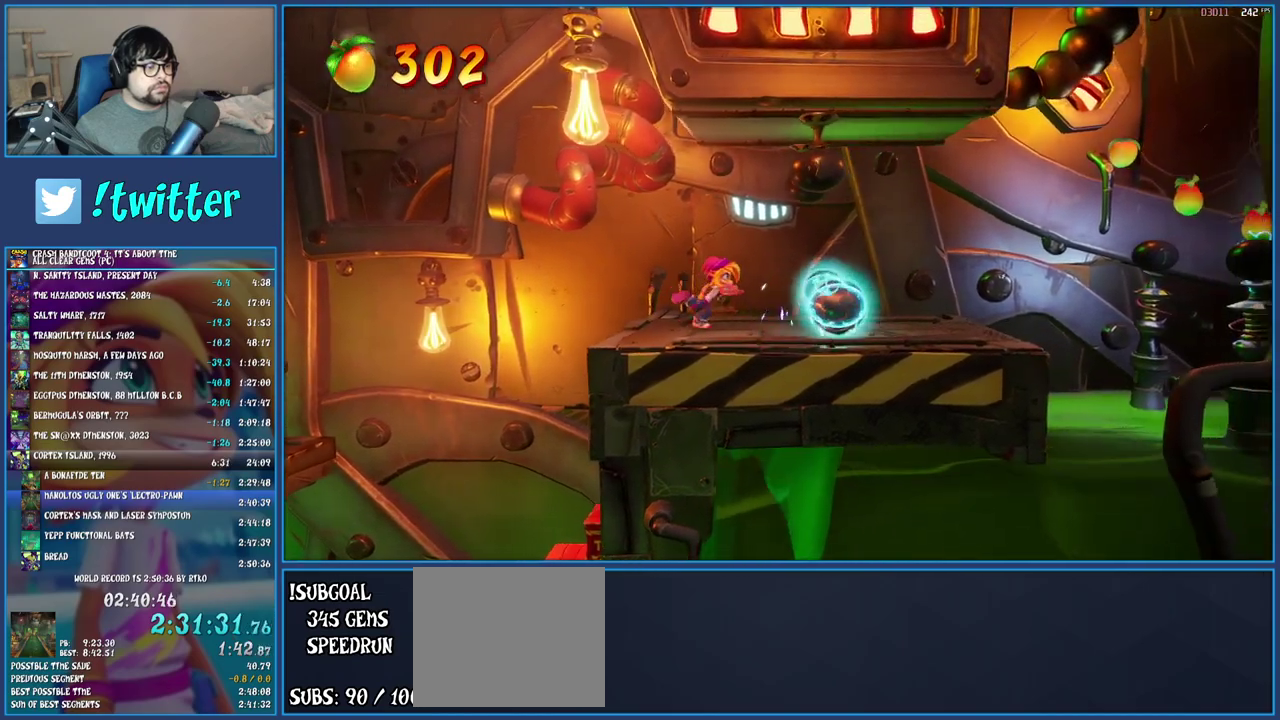
{"buttons": [], "left_stick": "right", "right_stick": "center", "events": [[50, "left_stick", "right"], [217, "left_stick", "center"], [483, "left_stick", "right"]]}
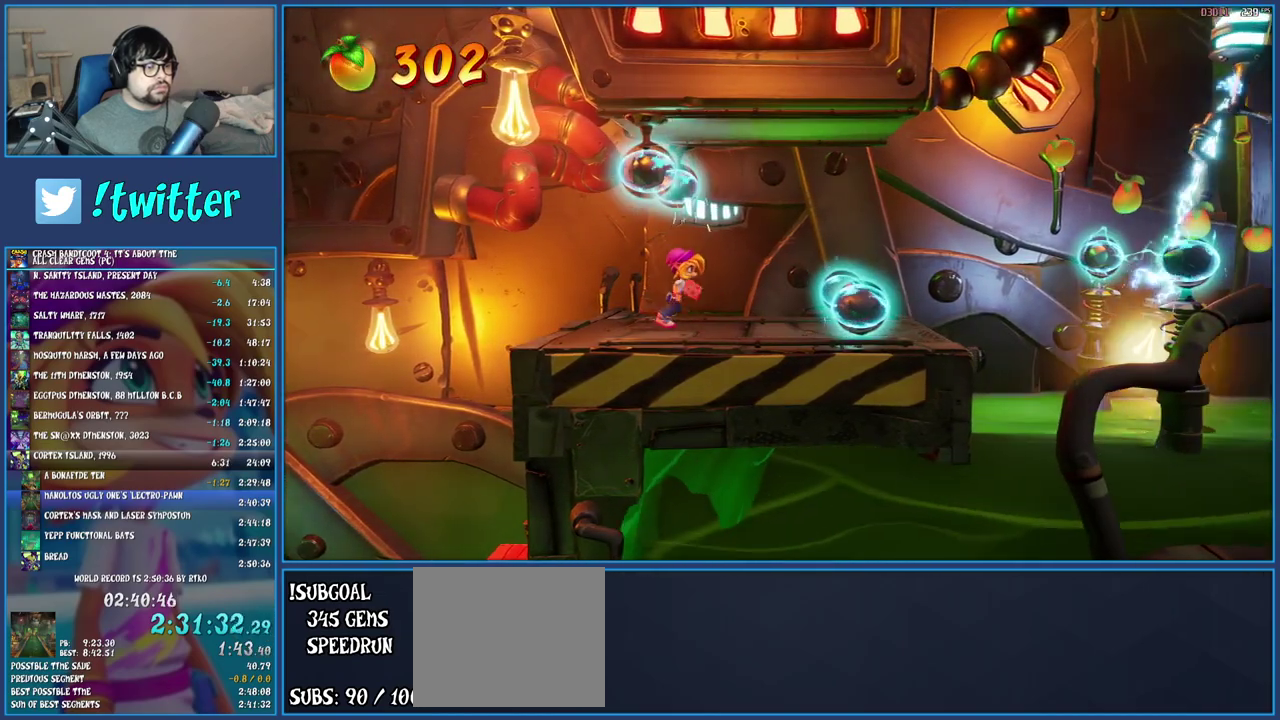
{"buttons": [], "left_stick": "right", "right_stick": "center", "events": [[117, "CROSS", "down"], [483, "CROSS", "up"]]}
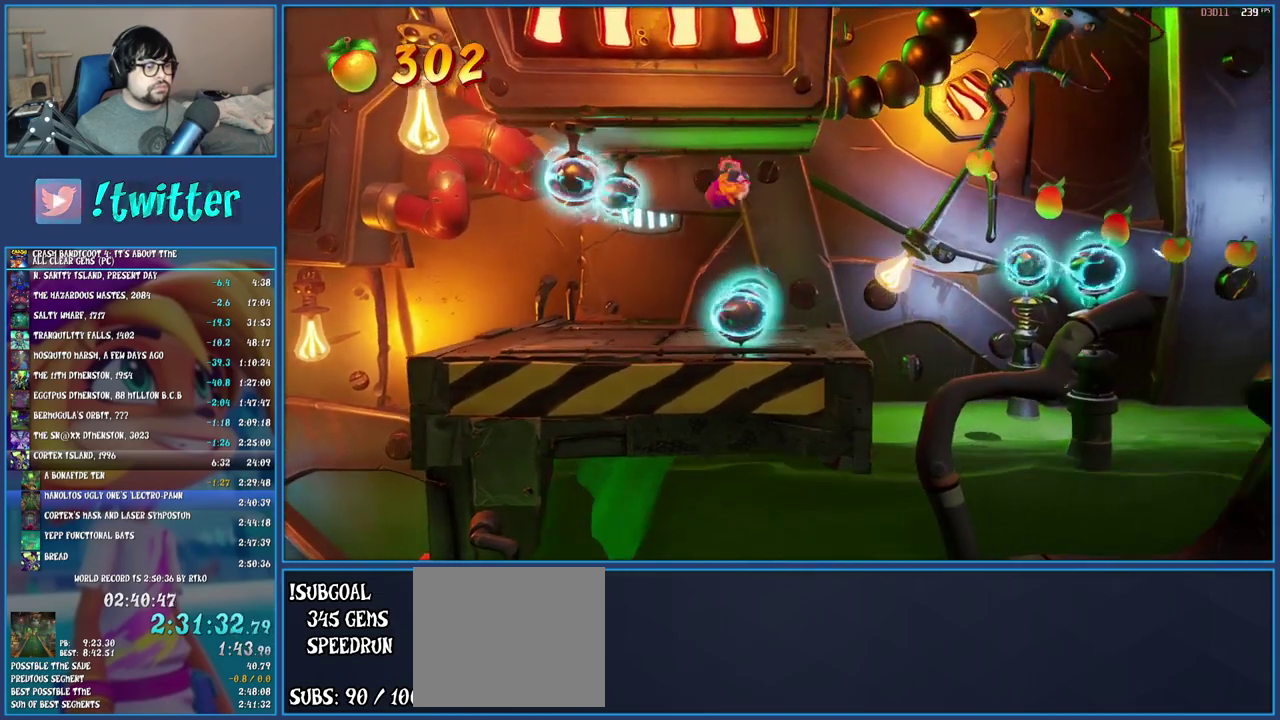
{"buttons": [], "left_stick": "right", "right_stick": "center", "events": [[67, "left_stick", "center"], [333, "left_stick", "right"]]}
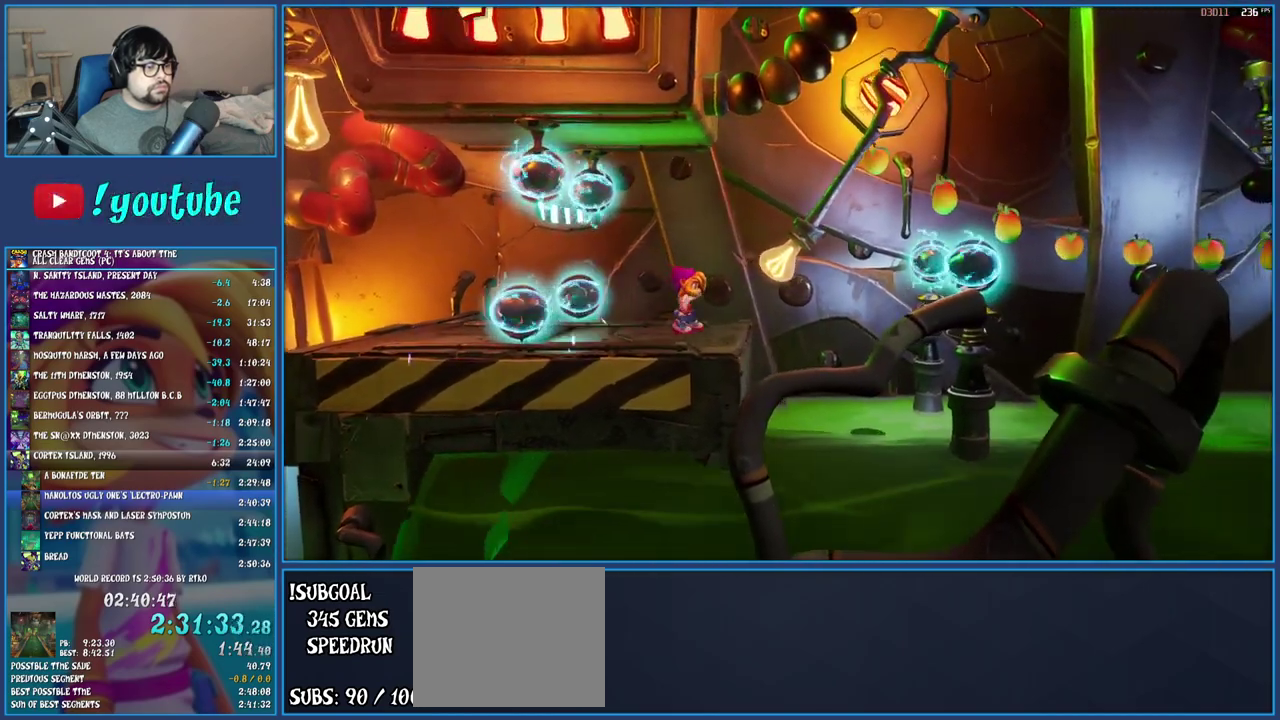
{"buttons": [], "left_stick": "center", "right_stick": "center", "events": [[17, "left_stick", "center"], [267, "left_stick", "right"], [417, "left_stick", "center"]]}
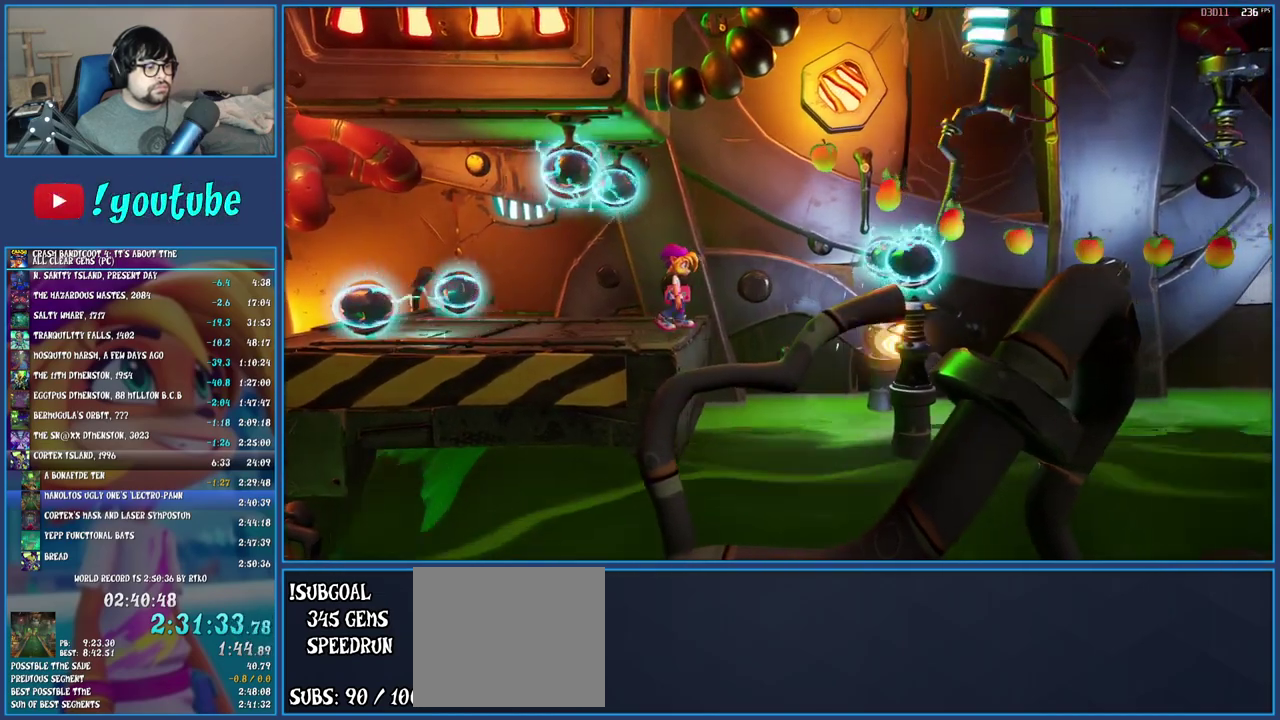
{"buttons": [], "left_stick": "center", "right_stick": "center", "events": [[183, "left_stick", "right"], [283, "left_stick", "center"]]}
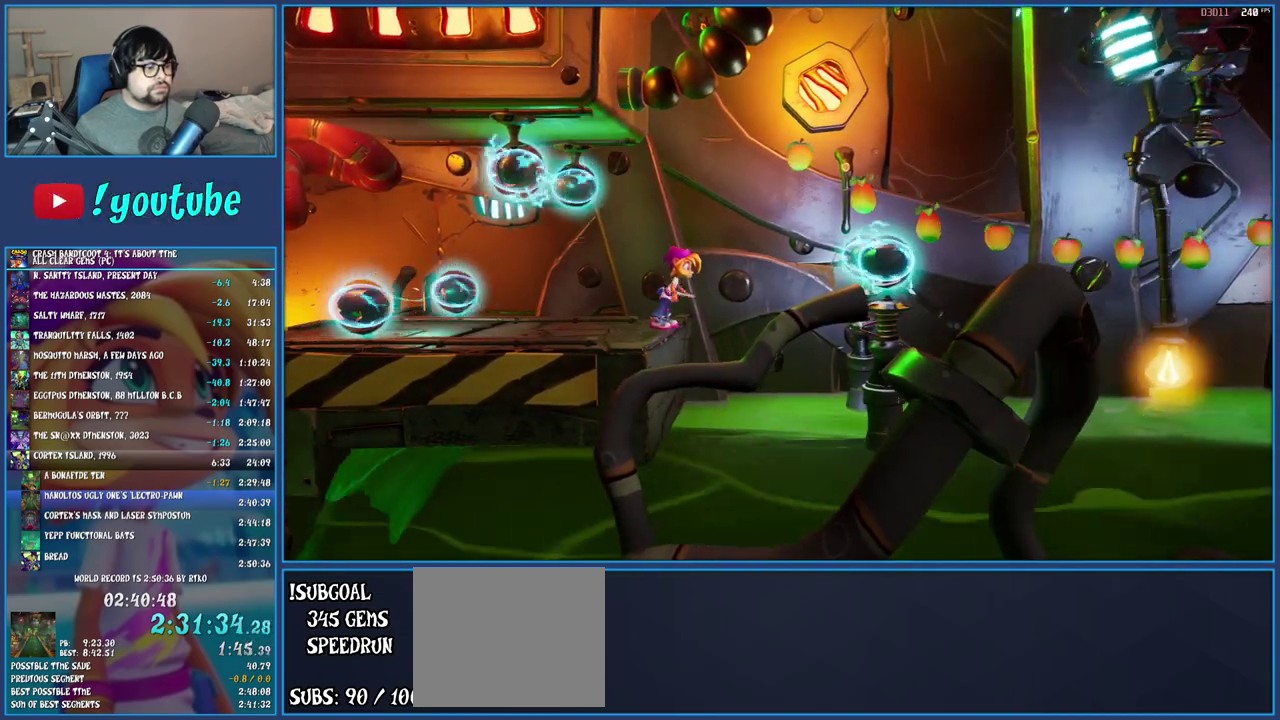
{"buttons": [], "left_stick": "center", "right_stick": "center", "events": []}
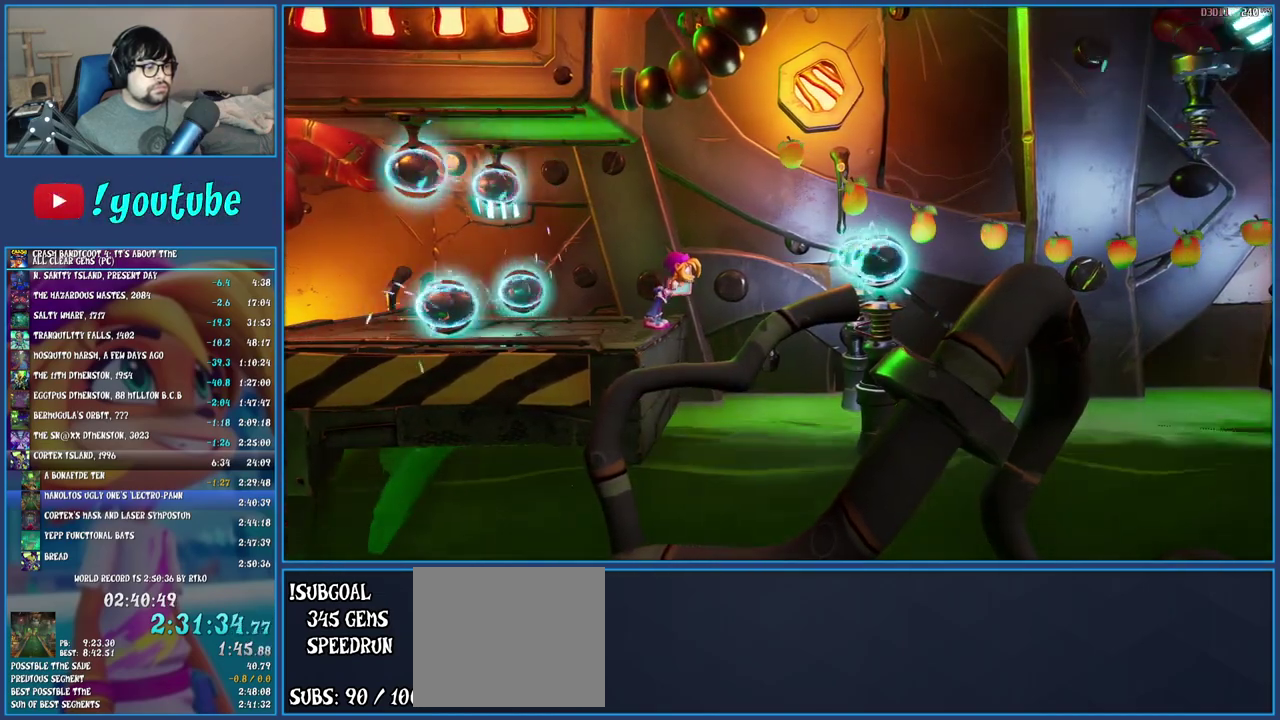
{"buttons": [], "left_stick": "center", "right_stick": "center", "events": []}
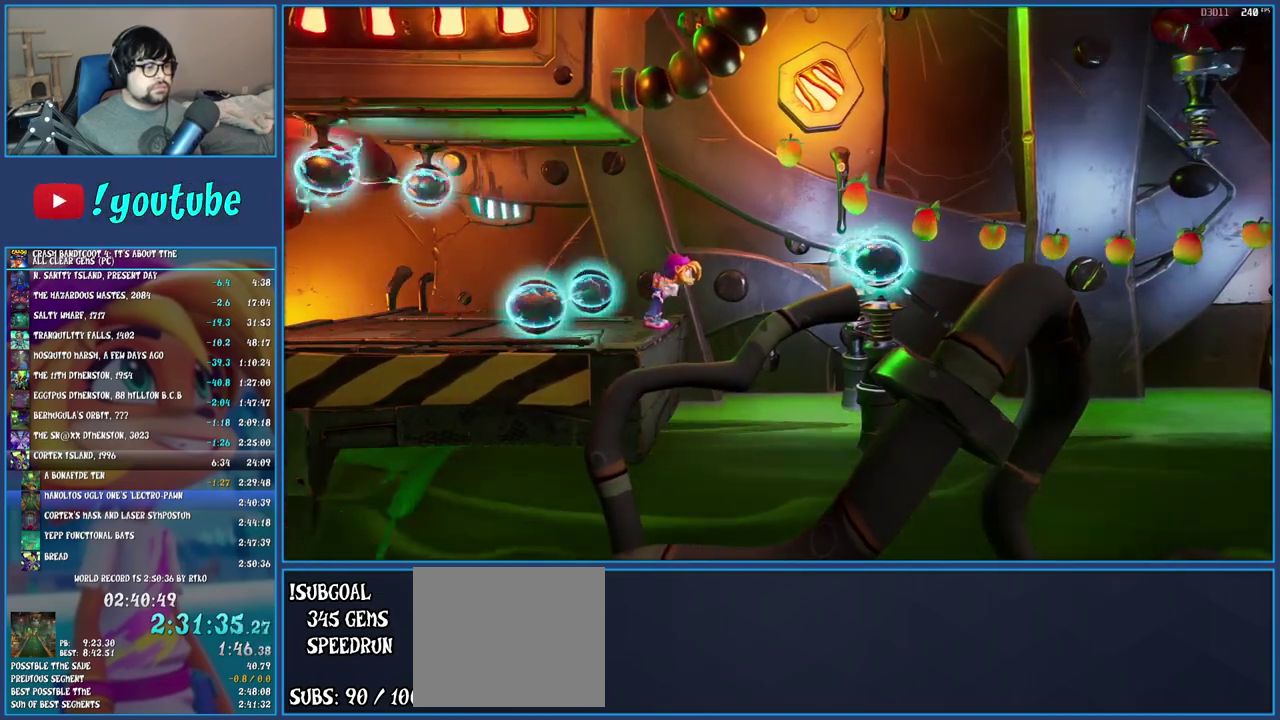
{"buttons": [], "left_stick": "center", "right_stick": "center", "events": []}
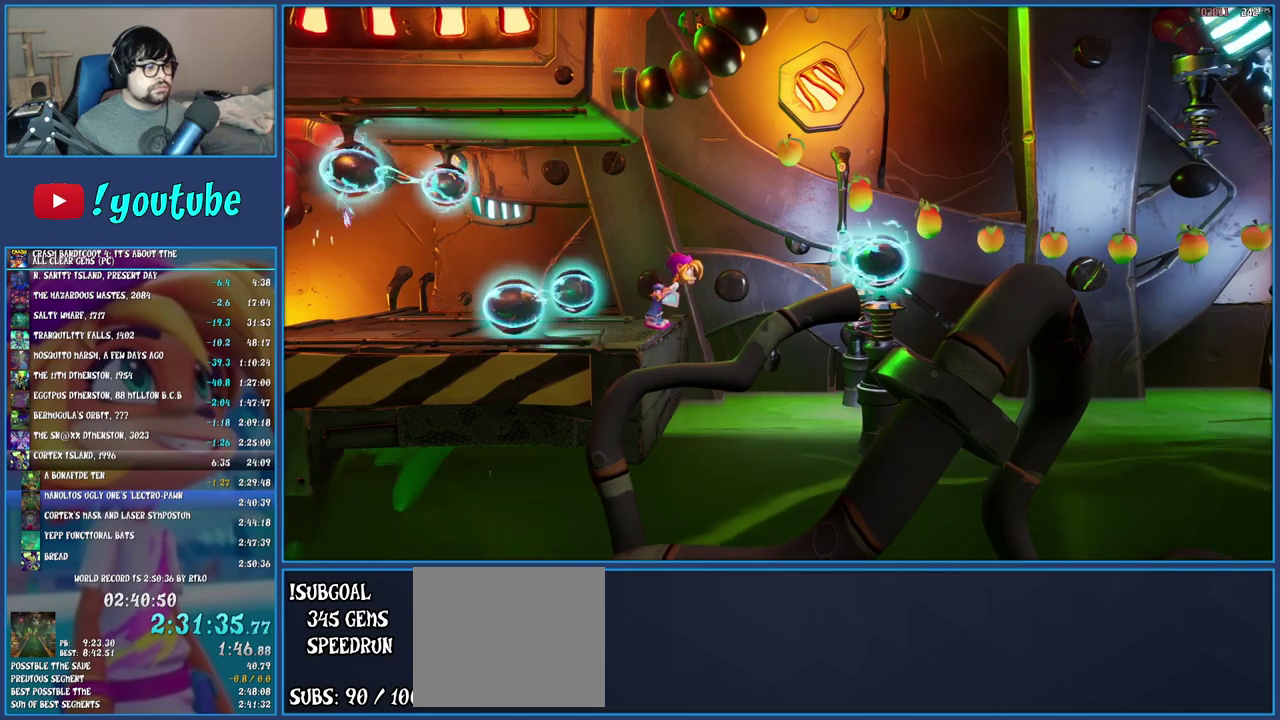
{"buttons": [], "left_stick": "center", "right_stick": "center", "events": []}
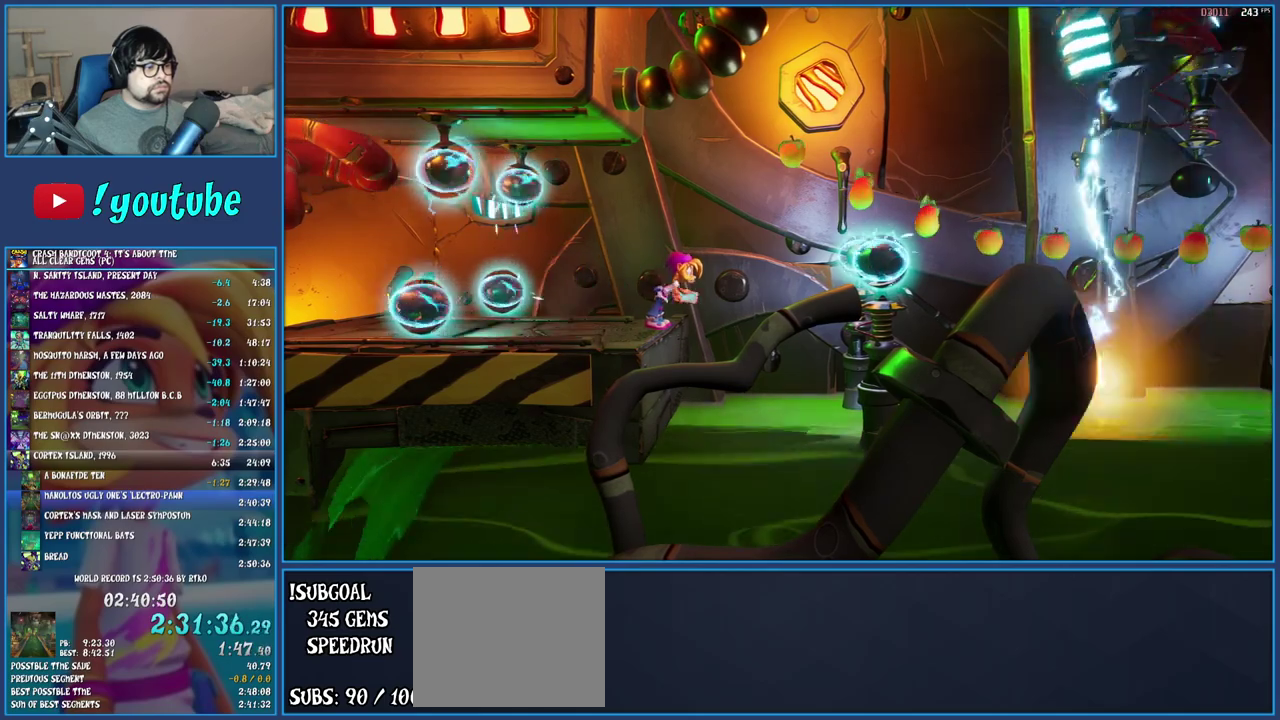
{"buttons": ["CROSS"], "left_stick": "right", "right_stick": "center", "events": [[17, "CROSS", "down"], [67, "left_stick", "right"], [167, "CROSS", "up"], [233, "CROSS", "down"]]}
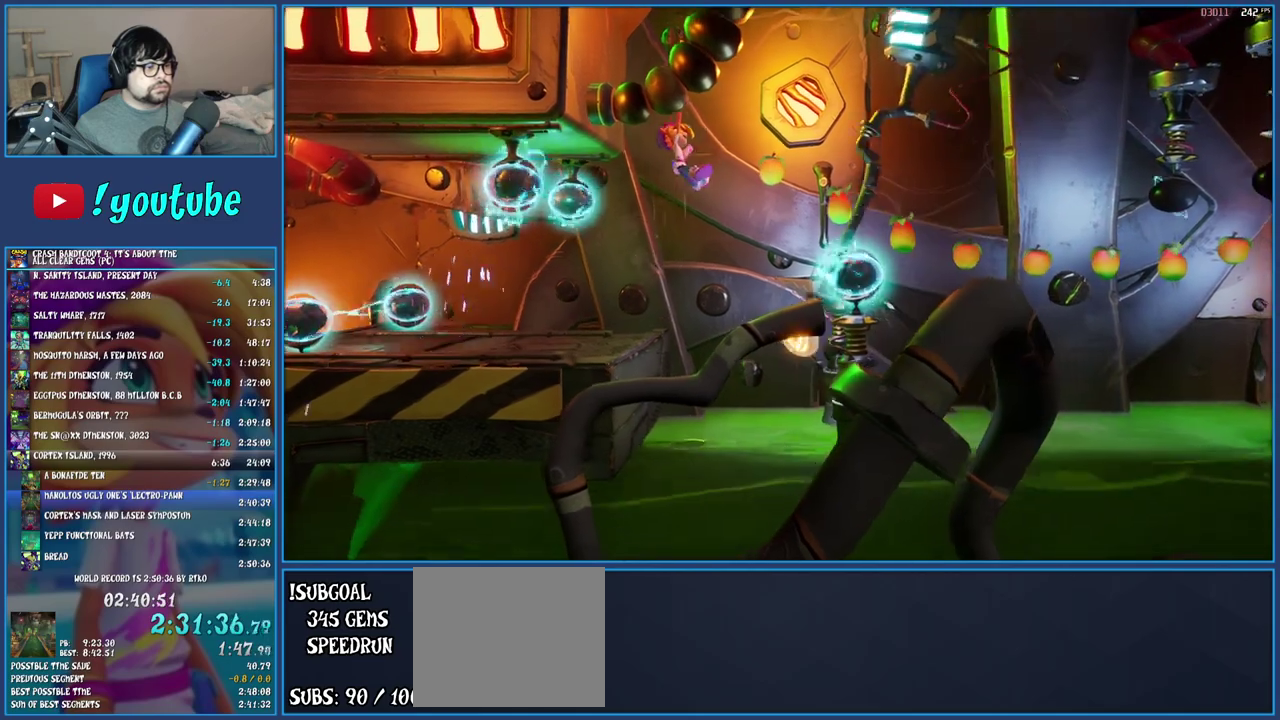
{"buttons": [], "left_stick": "center", "right_stick": "center", "events": [[50, "CROSS", "up"], [317, "left_stick", "center"]]}
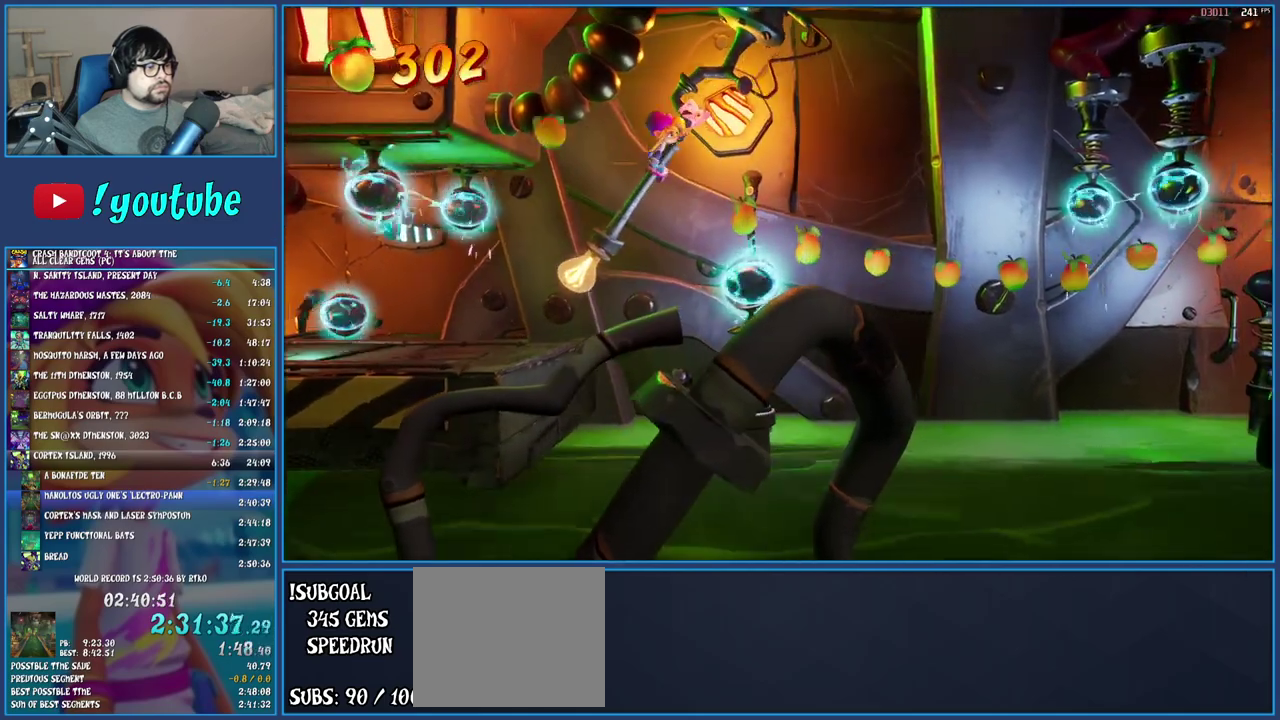
{"buttons": [], "left_stick": "center", "right_stick": "center", "events": []}
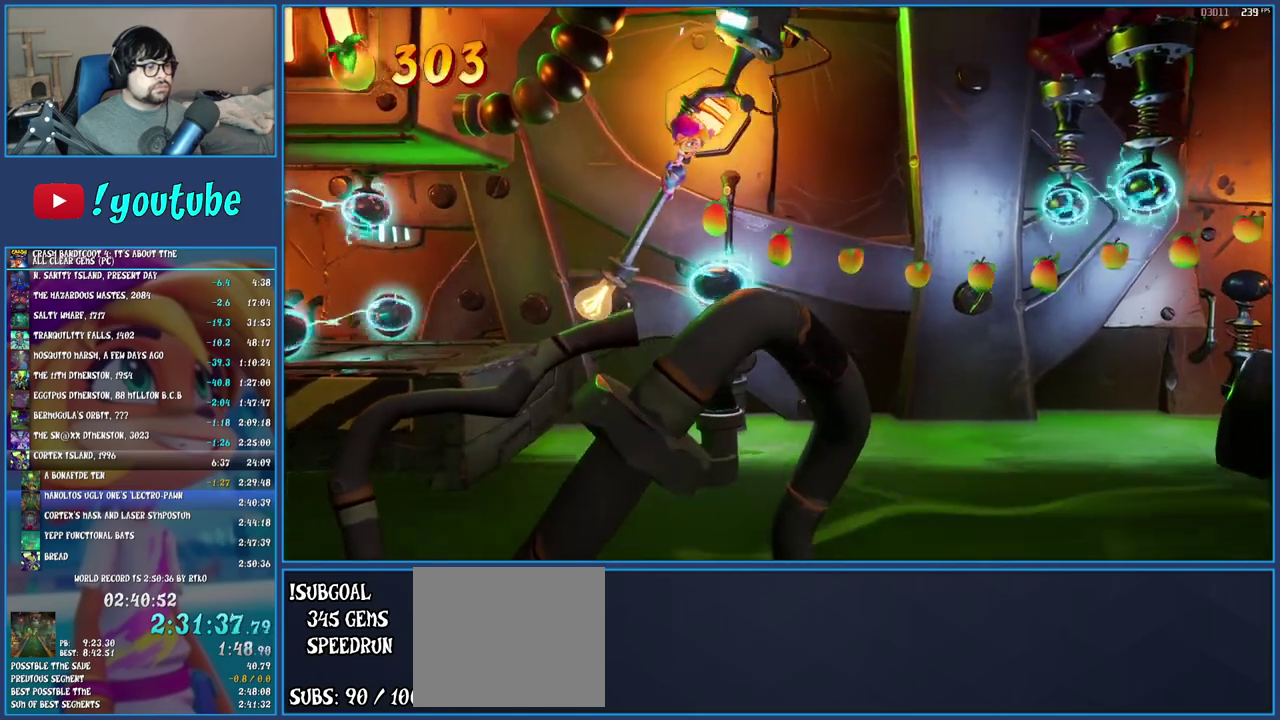
{"buttons": [], "left_stick": "down", "right_stick": "center", "events": [[367, "left_stick", "down"]]}
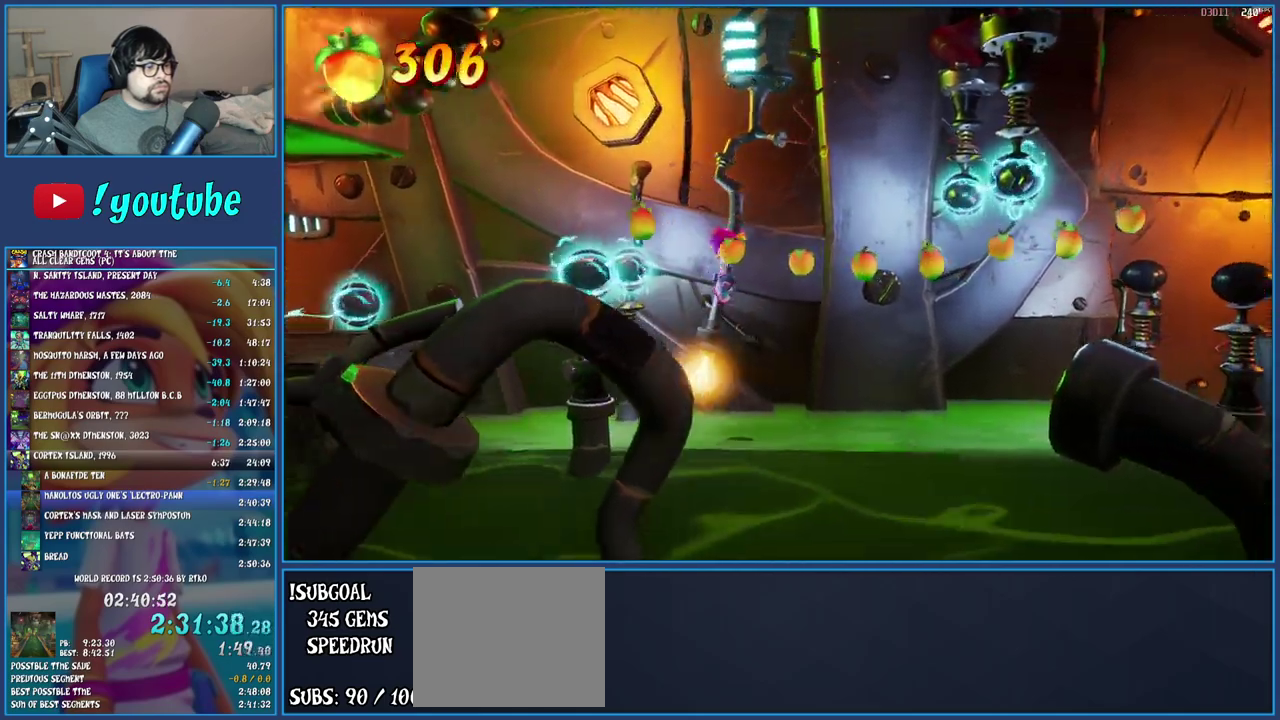
{"buttons": [], "left_stick": "center", "right_stick": "center", "events": [[83, "left_stick", "center"]]}
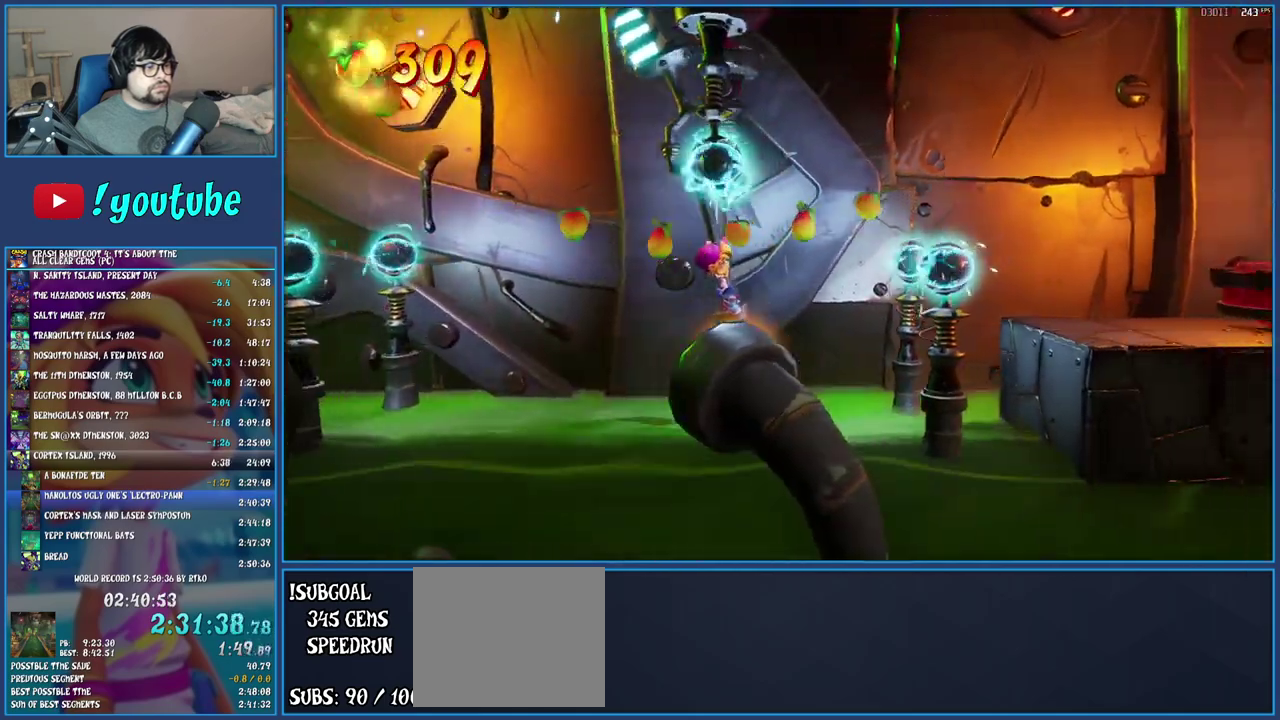
{"buttons": ["CROSS"], "left_stick": "right", "right_stick": "center", "events": [[117, "left_stick", "up"], [250, "left_stick", "up-right"], [333, "left_stick", "right"], [383, "CROSS", "down"]]}
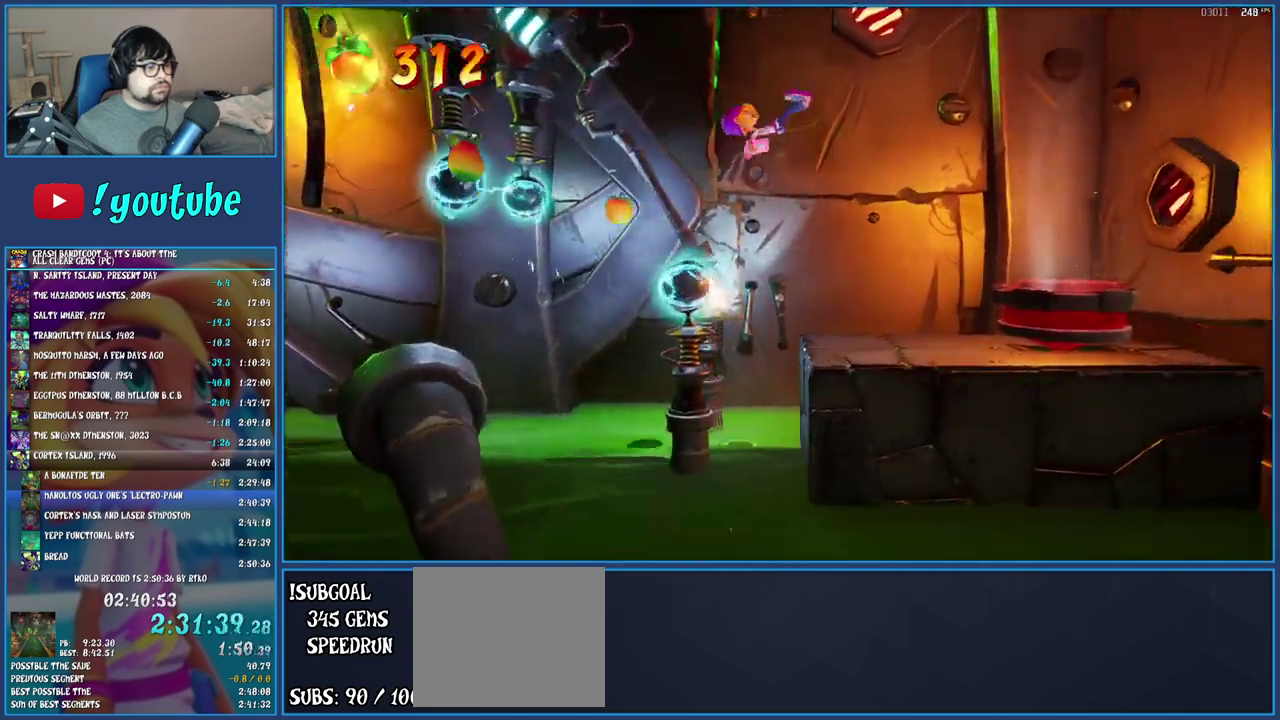
{"buttons": ["CROSS"], "left_stick": "right", "right_stick": "center", "events": []}